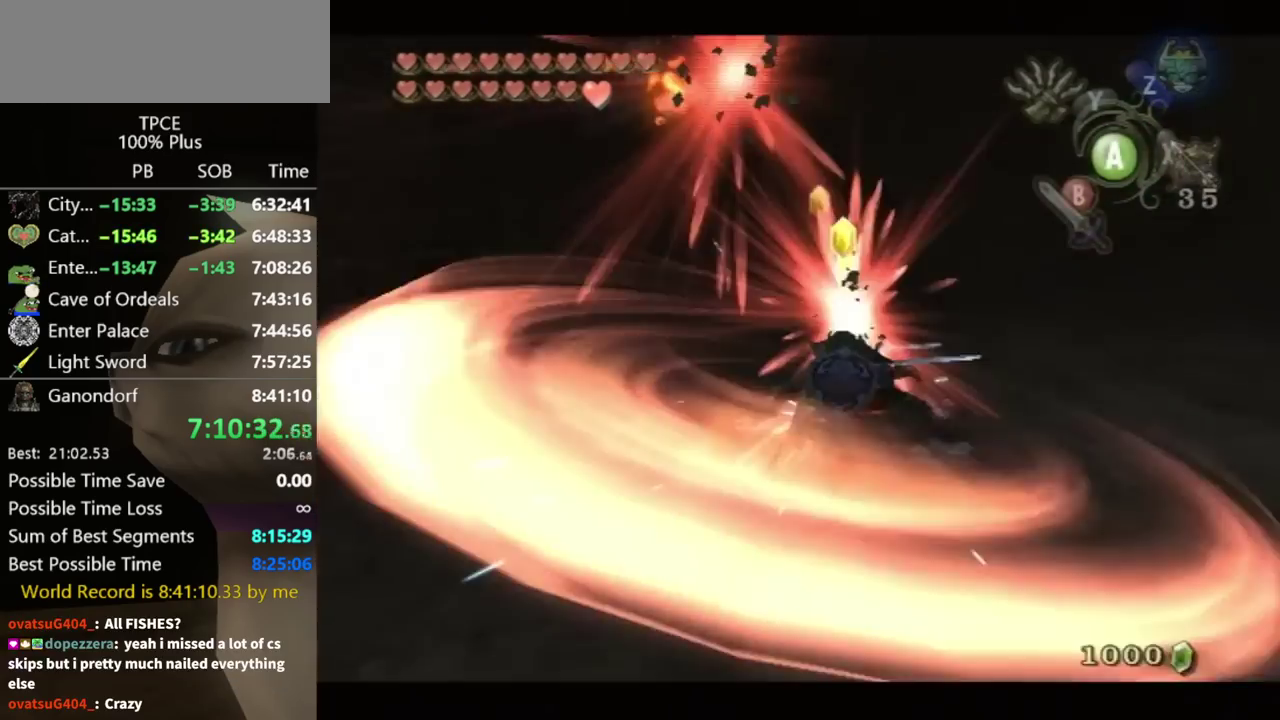
Gameplay with a controller (Nintendo layout); each line is a JSON object with the inputs held at the frame after it. "events" lists button and stick changes between this image and that frame as [ms after this image, input, new state], when the widget could be followed in between. Not read: L3 R3.
{"buttons": [], "left_stick": "right", "right_stick": "left", "events": [[200, "left_stick", "right"], [333, "L1", "up"], [333, "right_stick", "left"]]}
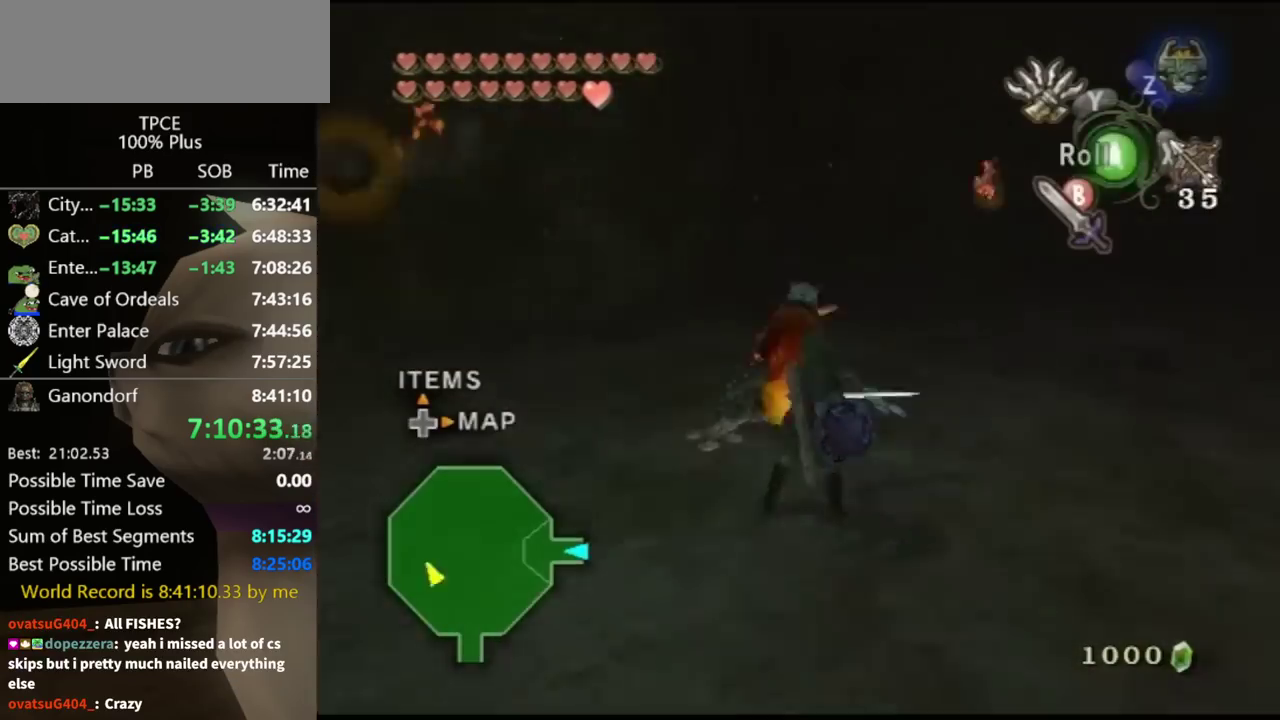
{"buttons": [], "left_stick": "up-left", "right_stick": "center", "events": [[200, "left_stick", "up-right"], [300, "left_stick", "up"], [400, "left_stick", "up-left"], [433, "right_stick", "center"]]}
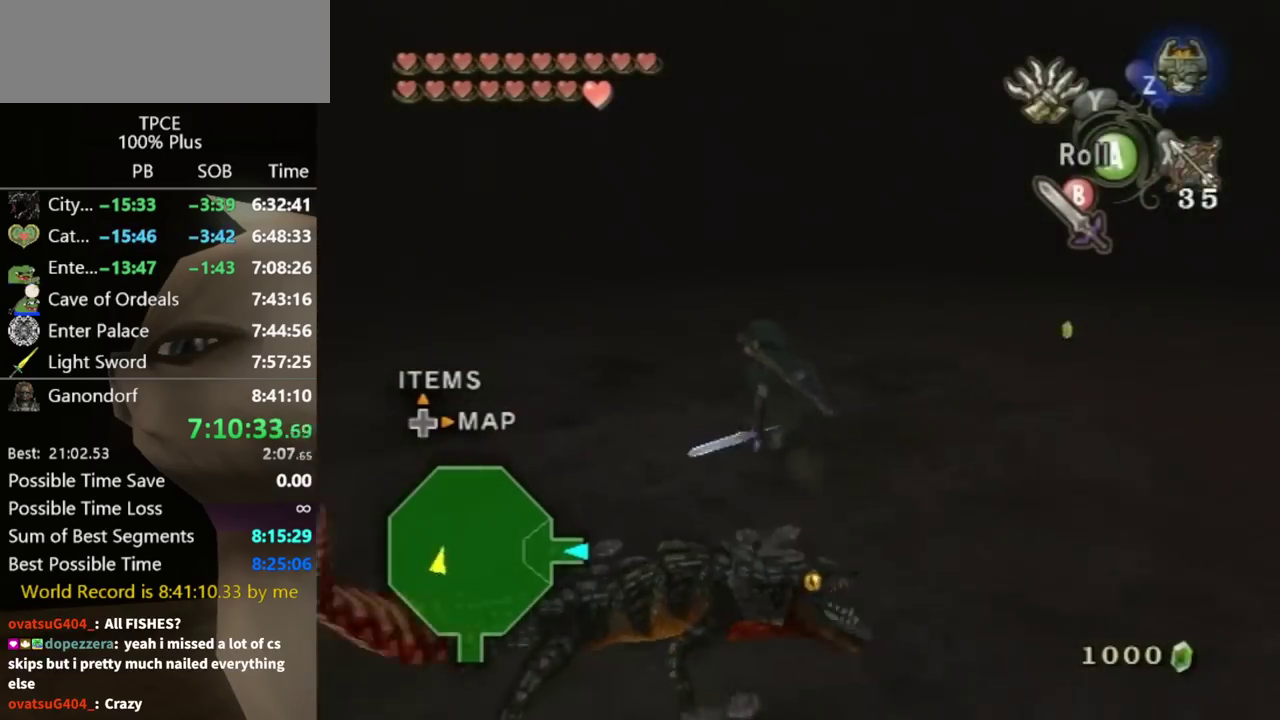
{"buttons": [], "left_stick": "up", "right_stick": "center", "events": [[133, "left_stick", "left"], [233, "A", "down"], [300, "A", "up"], [300, "left_stick", "up-left"], [433, "left_stick", "up"]]}
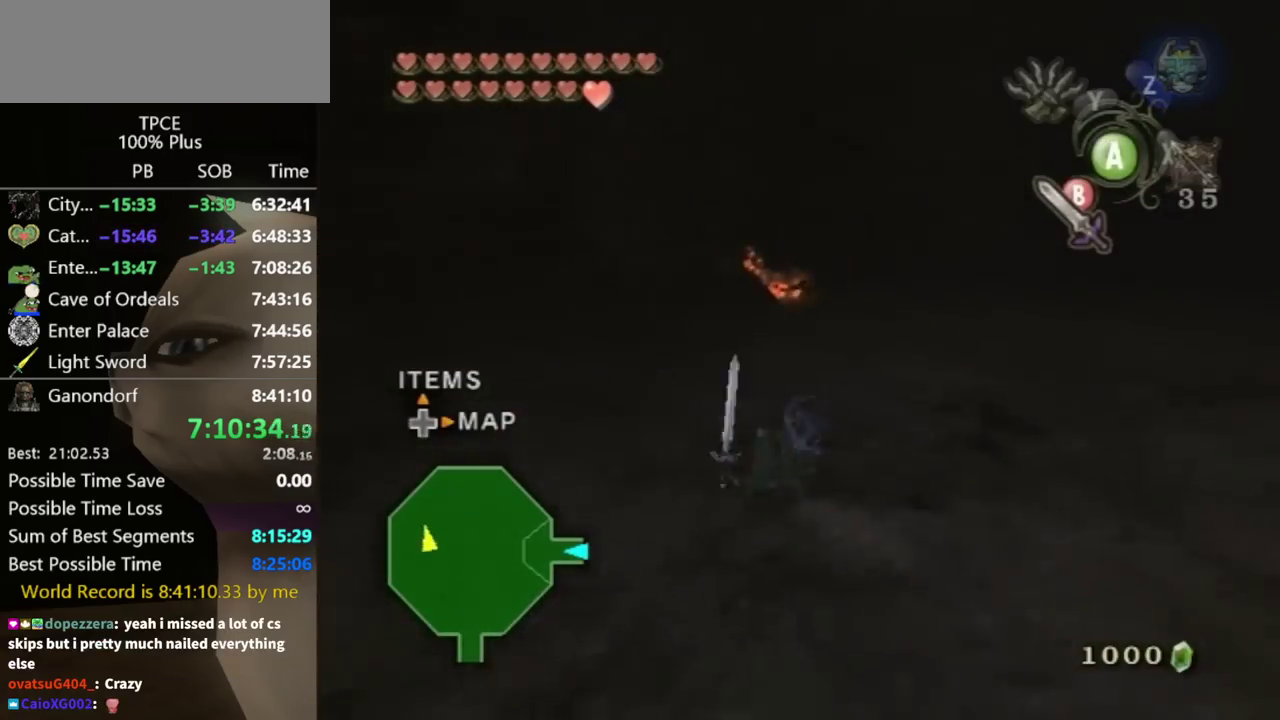
{"buttons": [], "left_stick": "up", "right_stick": "center", "events": [[100, "left_stick", "up-right"], [500, "left_stick", "up"]]}